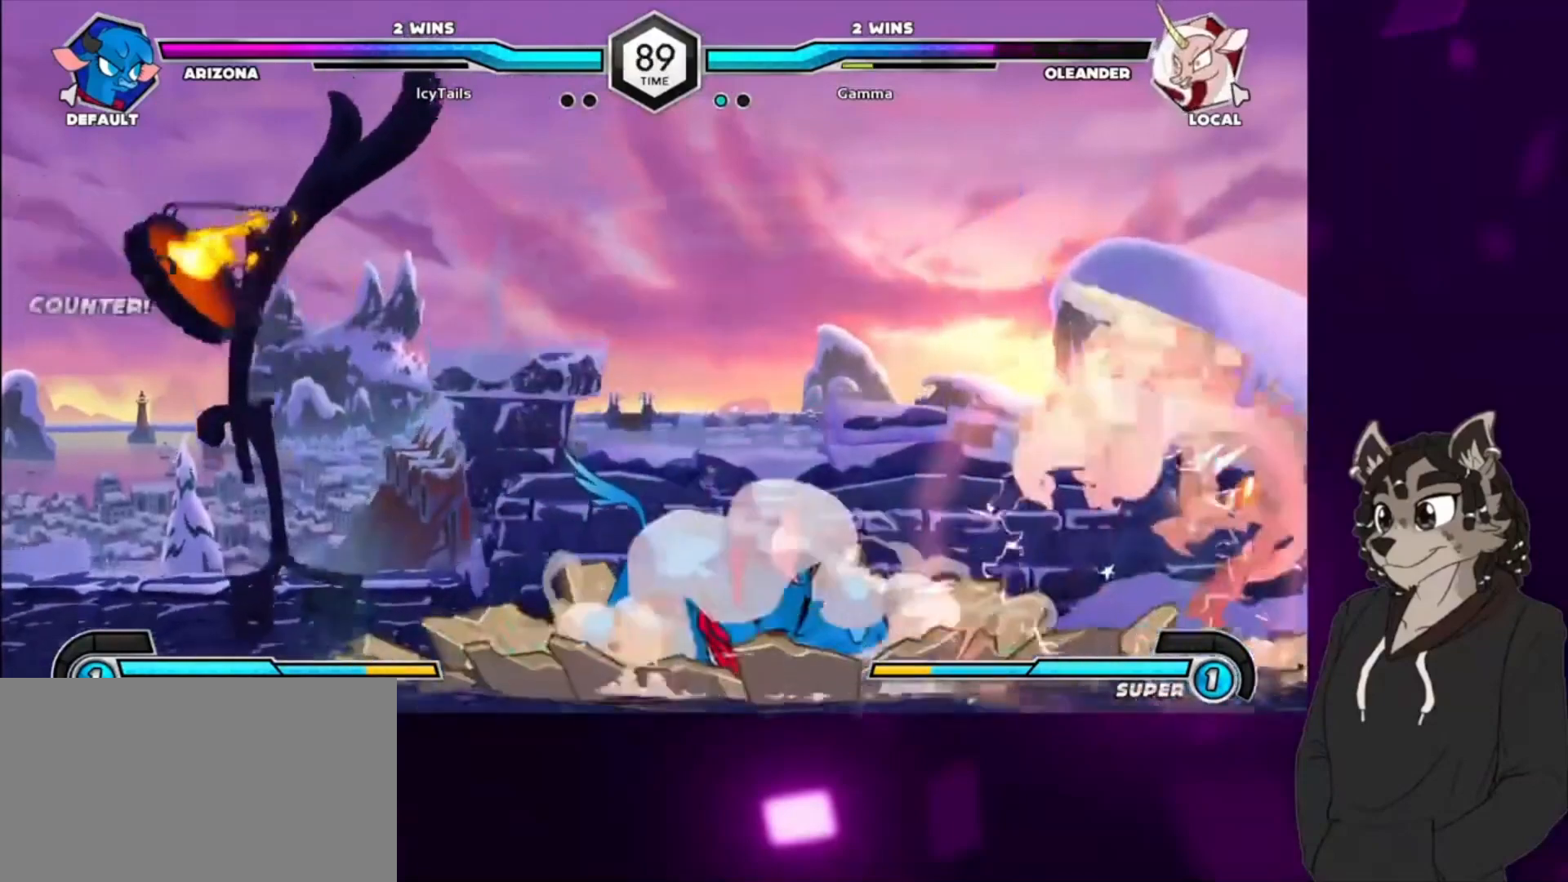
Gameplay with a controller (arcade stick); each line is a JSON object with the inputs held at the frame after it. "events" lists button and stick changes between this image and that frame as [ms after this image, input, new state], when the widget could be followed in between. Not read: L3 R3 other_buttons.
{"buttons": ["DPAD_DOWN", "DPAD_RIGHT"], "events": [[167, "DPAD_DOWN", "down"], [233, "DPAD_DOWN", "up"], [233, "DPAD_UP", "down"], [233, "SQUARE", "down"], [367, "DPAD_DOWN", "down"], [367, "DPAD_UP", "up"], [367, "SQUARE", "up"]]}
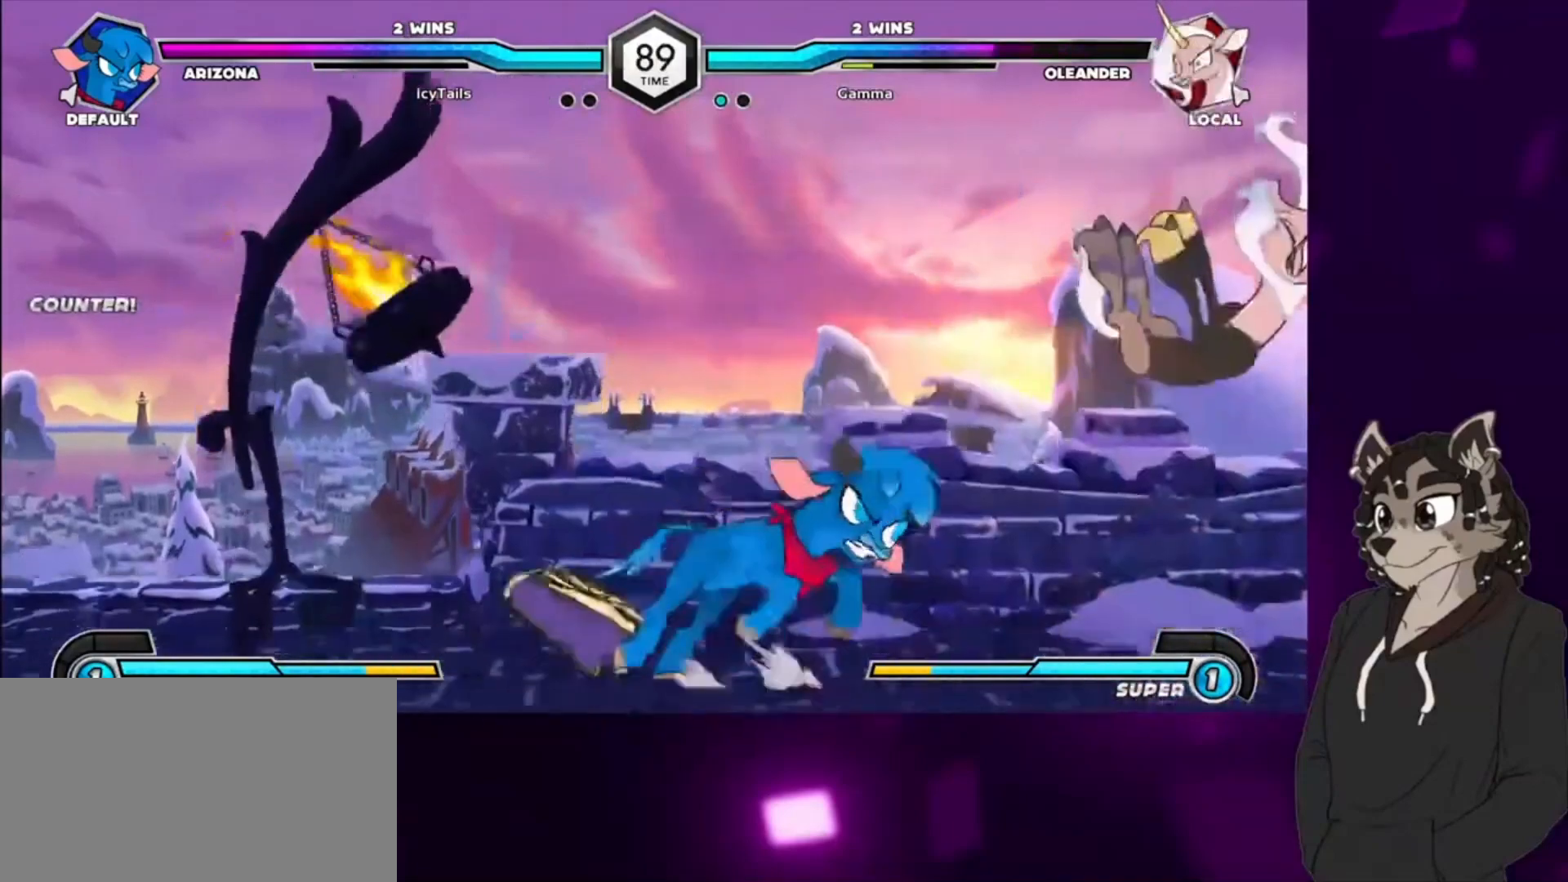
{"buttons": ["DPAD_DOWN", "DPAD_RIGHT"], "events": []}
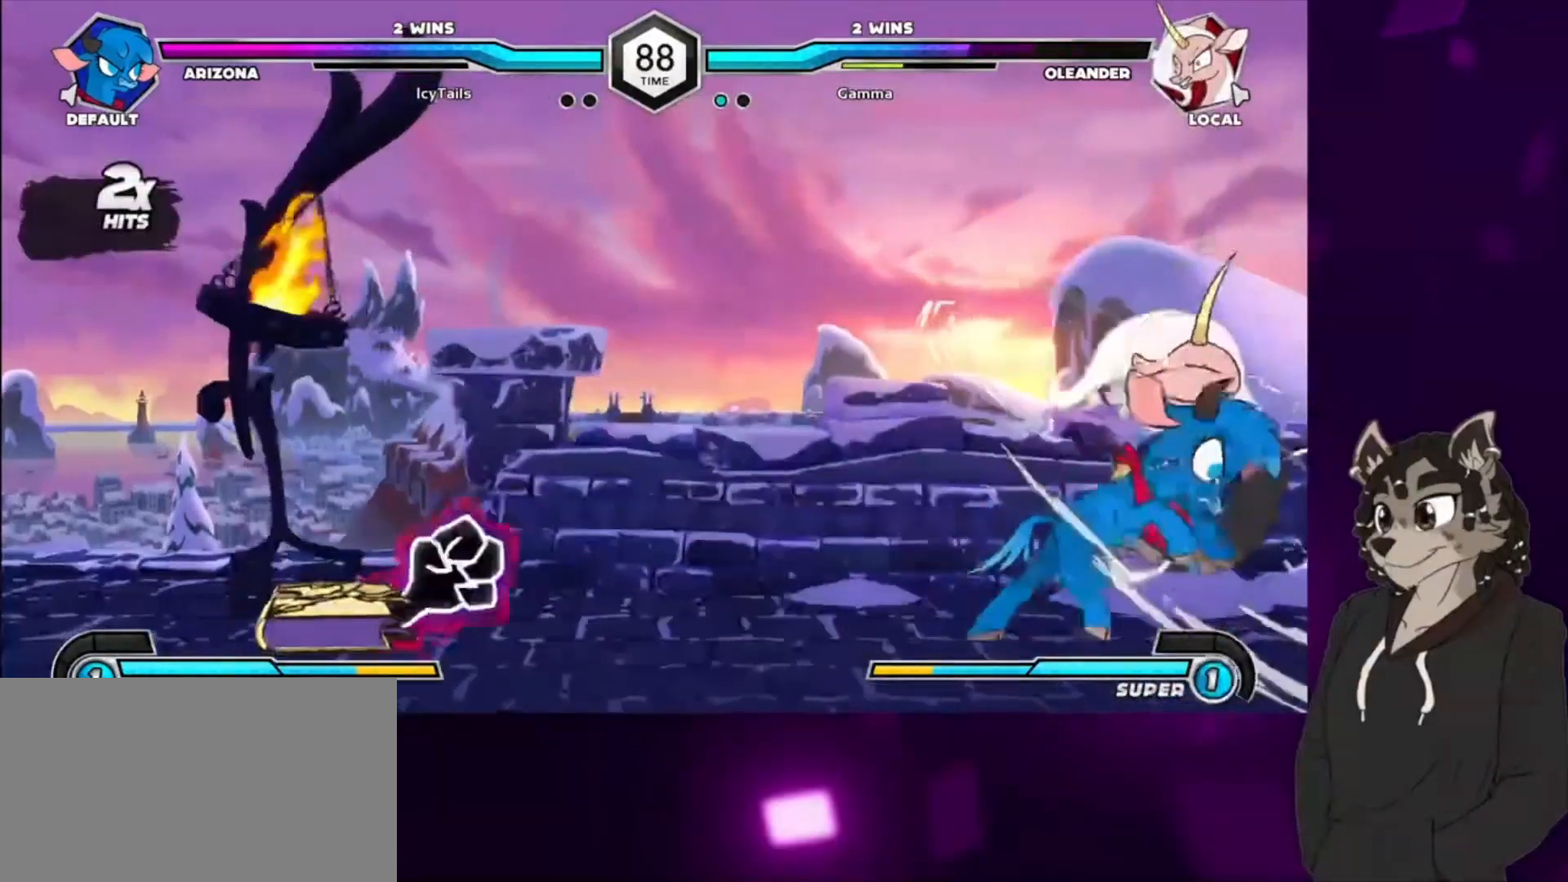
{"buttons": ["DPAD_DOWN", "DPAD_RIGHT"], "events": []}
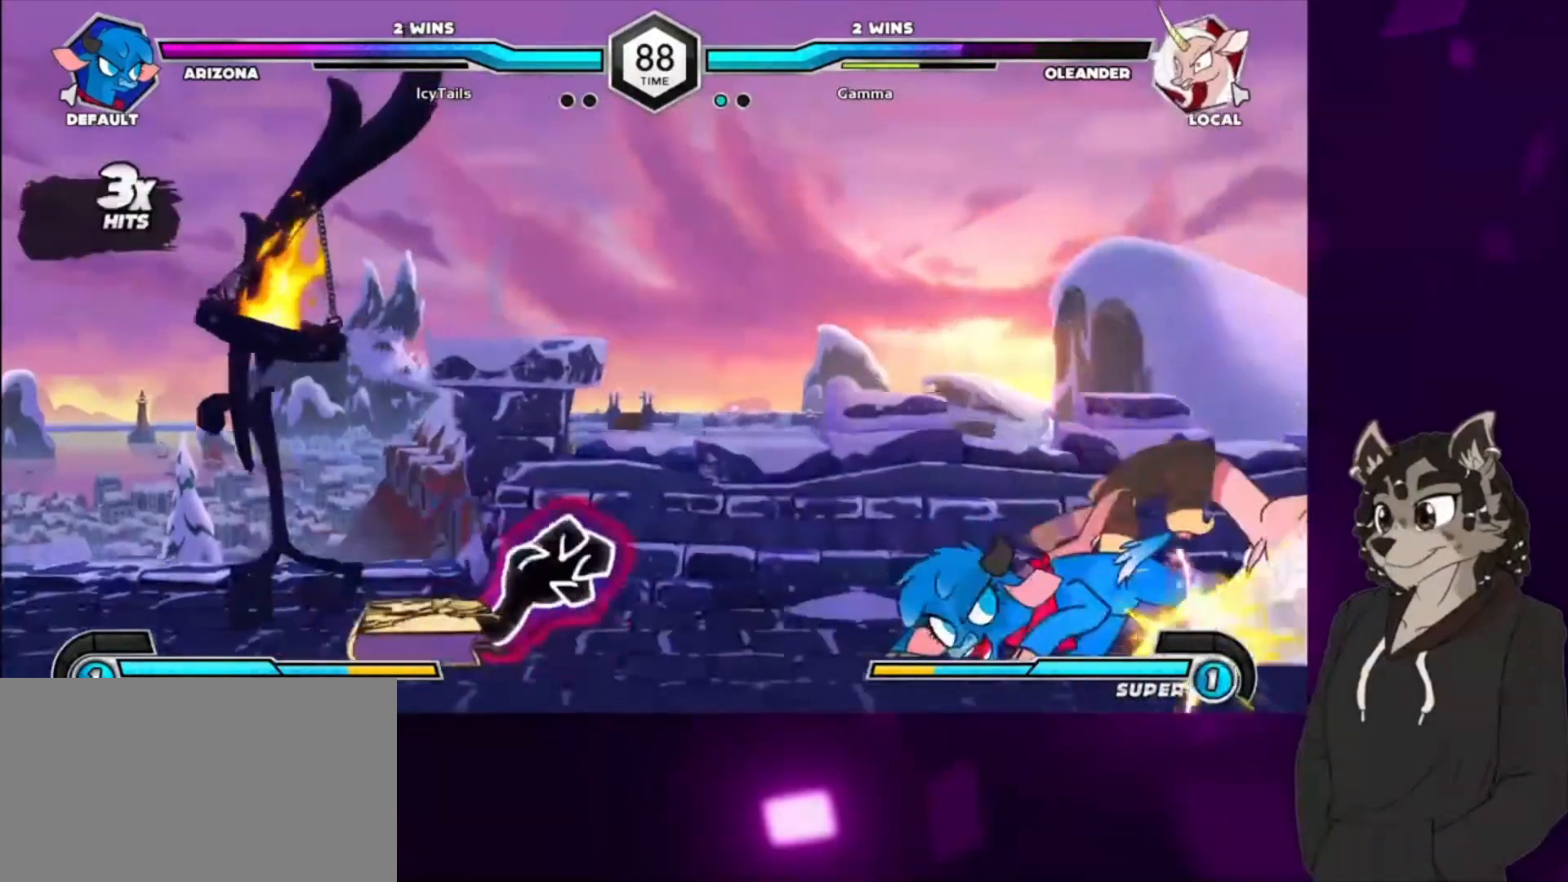
{"buttons": ["SQUARE", "DPAD_DOWN", "DPAD_RIGHT"], "events": [[133, "SQUARE", "down"], [333, "SQUARE", "up"], [400, "SQUARE", "down"]]}
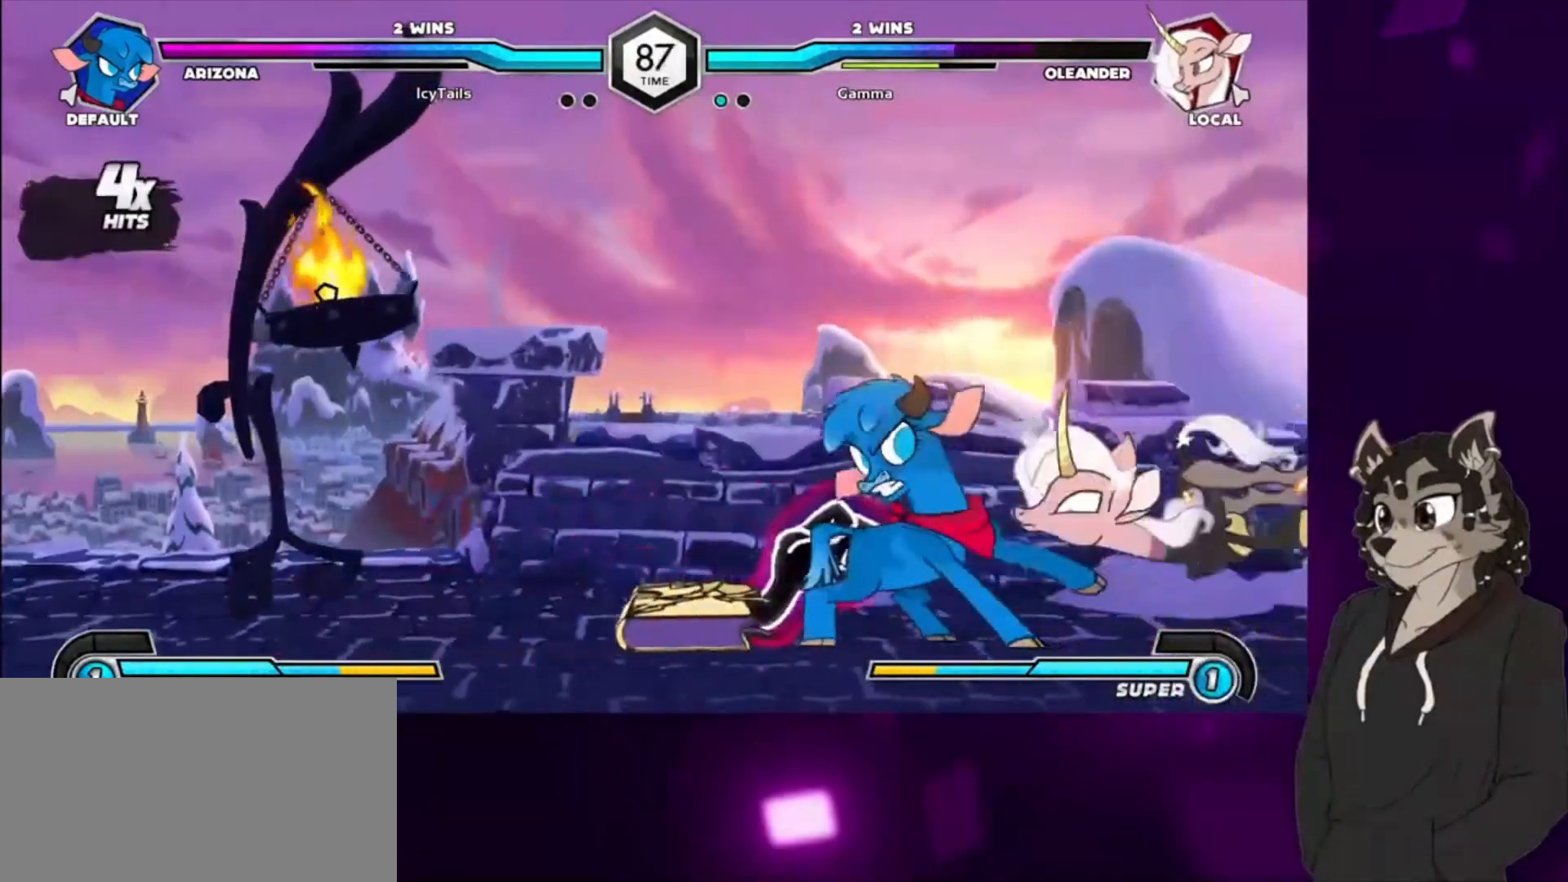
{"buttons": ["DPAD_DOWN", "DPAD_RIGHT"], "events": [[67, "SQUARE", "up"]]}
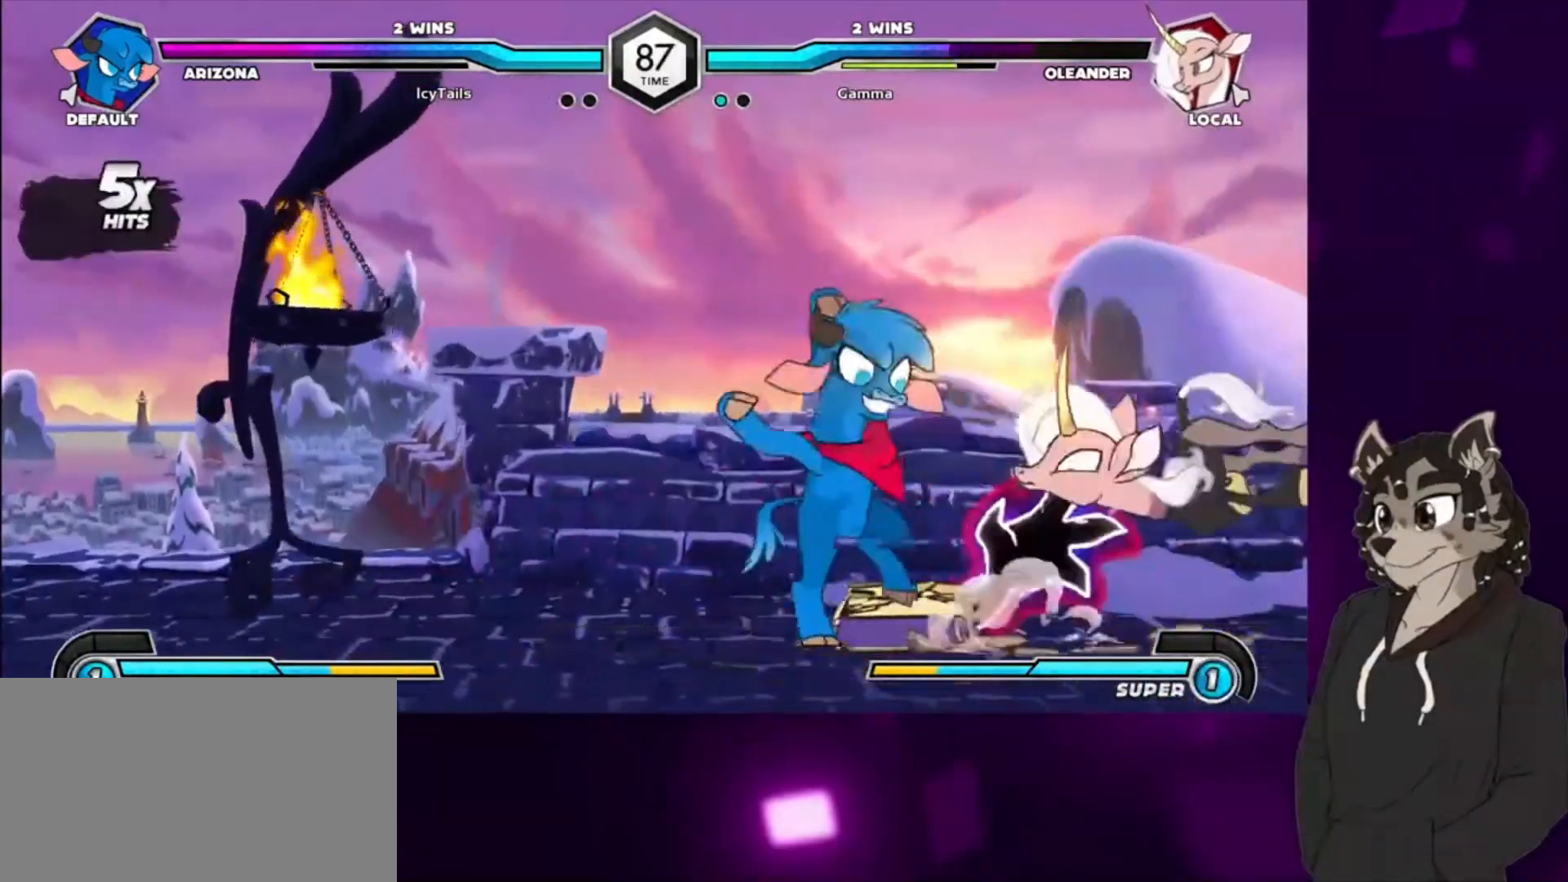
{"buttons": [], "events": [[33, "DPAD_DOWN", "up"], [67, "DPAD_RIGHT", "up"]]}
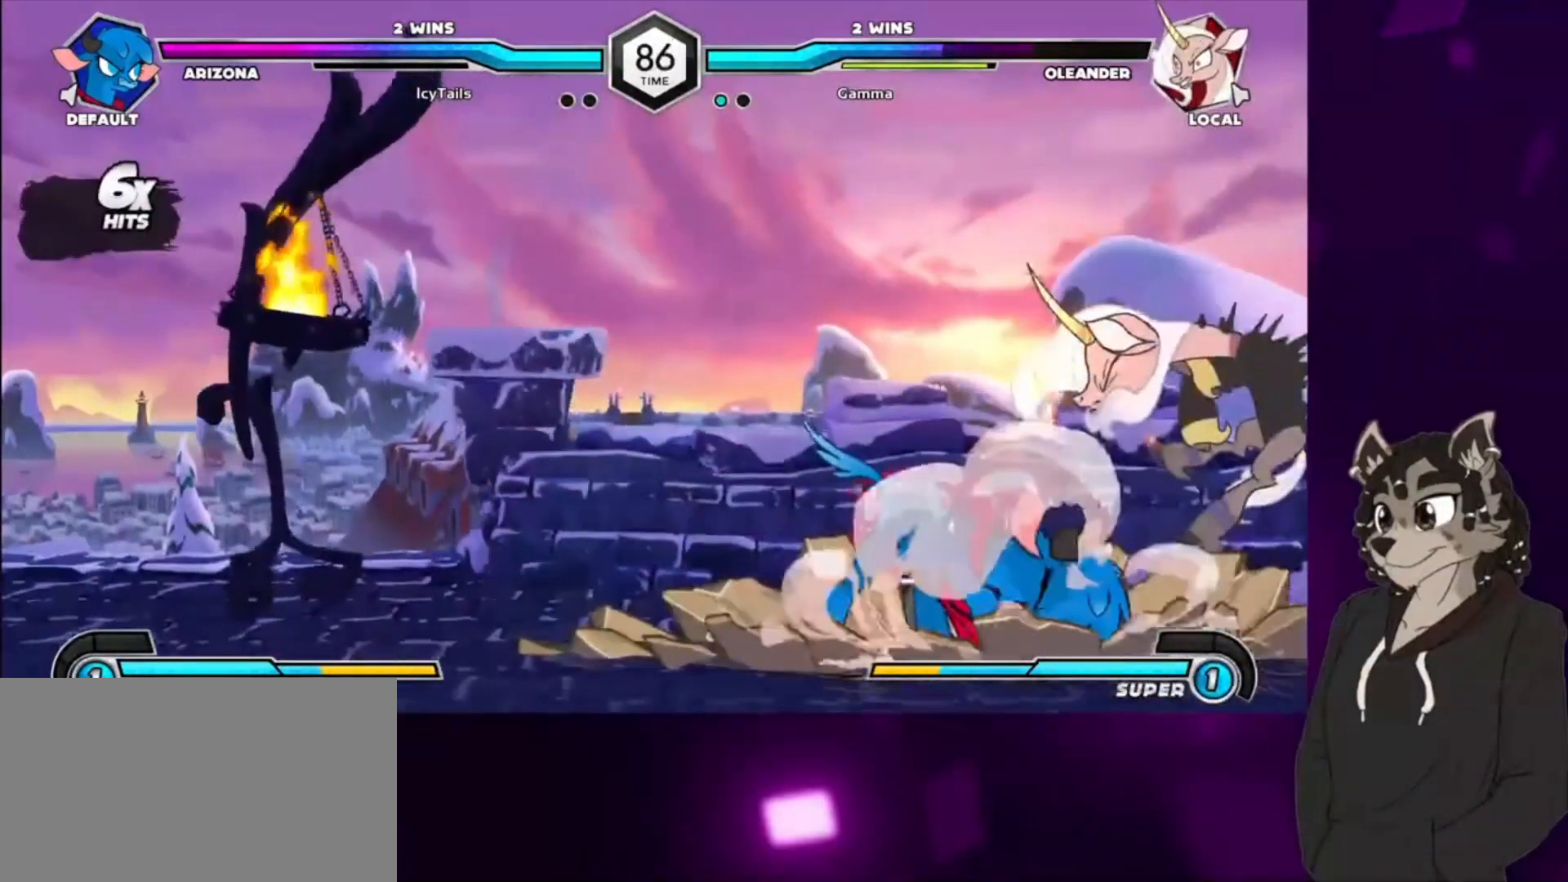
{"buttons": ["SQUARE", "DPAD_DOWN", "DPAD_RIGHT"], "events": [[267, "DPAD_DOWN", "down"], [267, "DPAD_RIGHT", "down"], [367, "SQUARE", "down"]]}
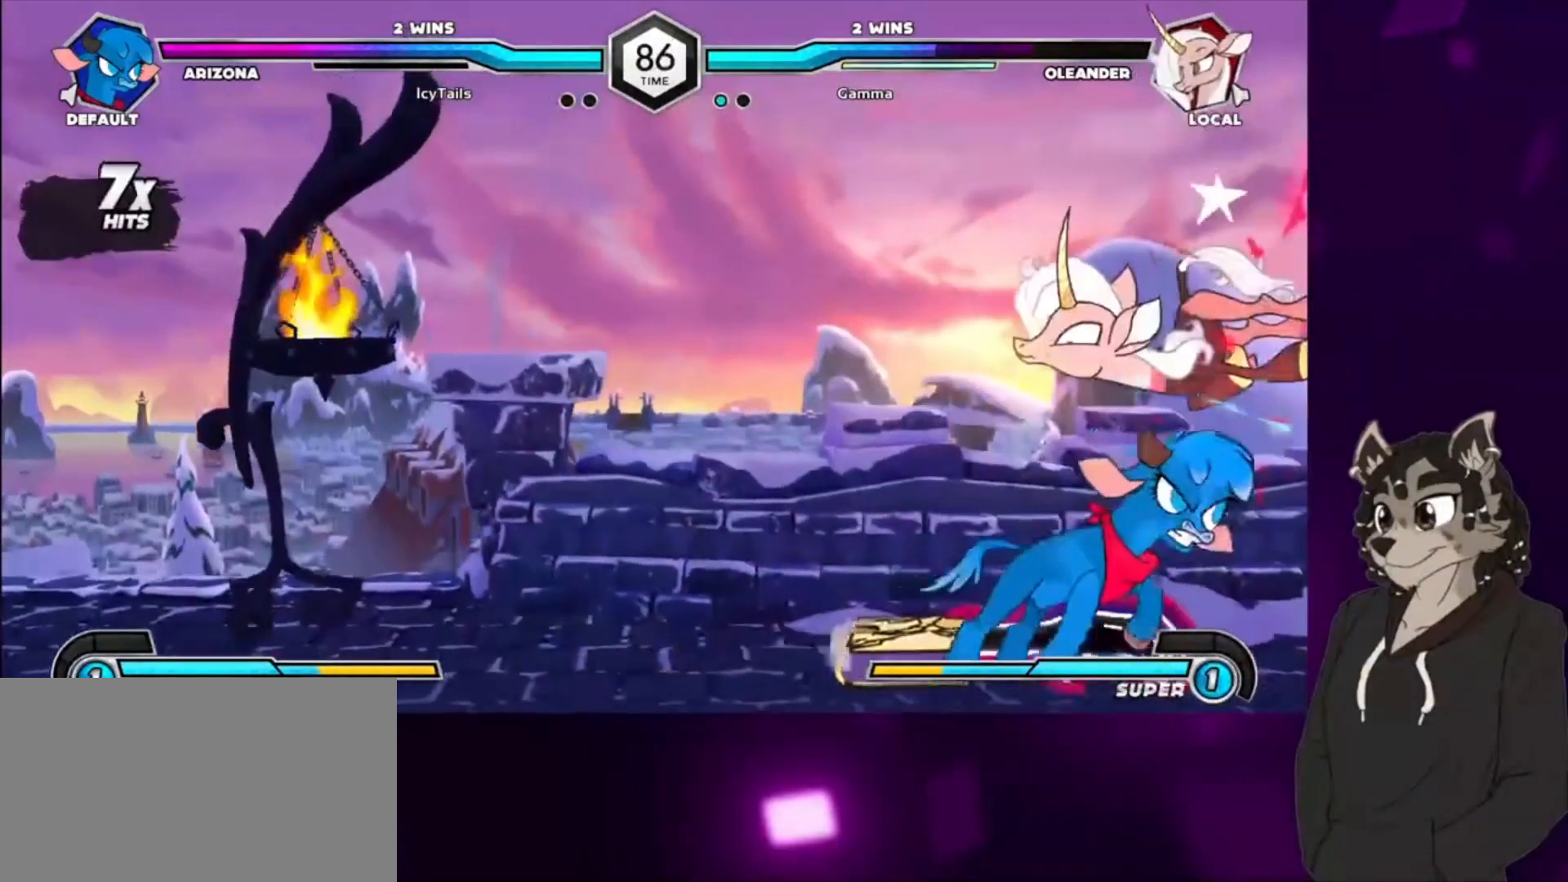
{"buttons": ["DPAD_DOWN", "DPAD_RIGHT"], "events": [[67, "SQUARE", "up"], [200, "SQUARE", "down"], [300, "DPAD_DOWN", "up"], [300, "DPAD_UP", "down"], [467, "SQUARE", "up"], [500, "DPAD_DOWN", "down"], [500, "DPAD_UP", "up"]]}
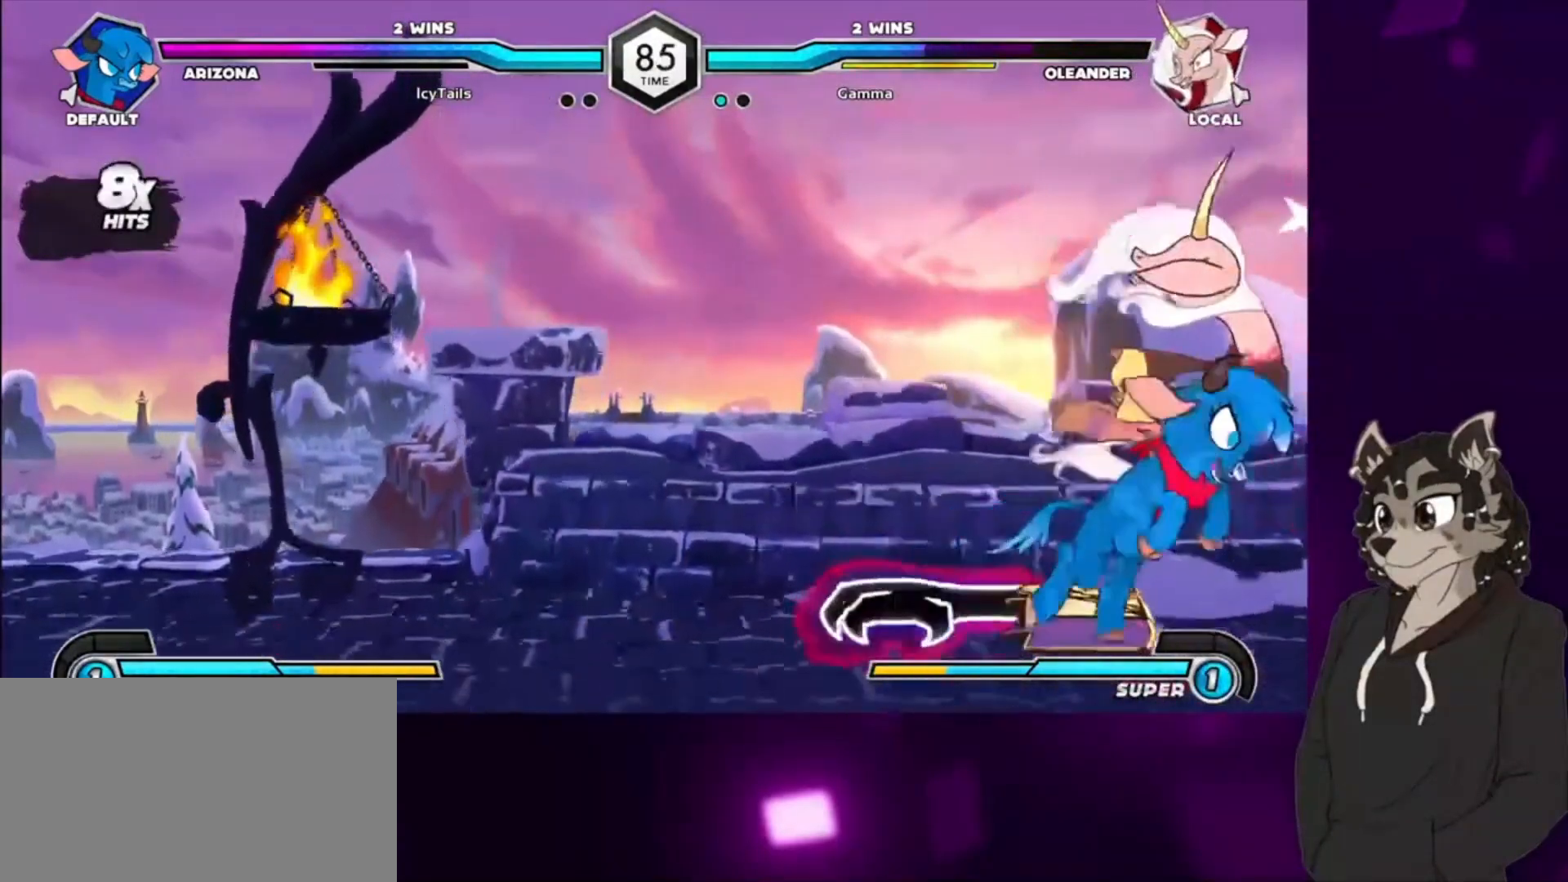
{"buttons": ["DPAD_DOWN", "DPAD_RIGHT"], "events": []}
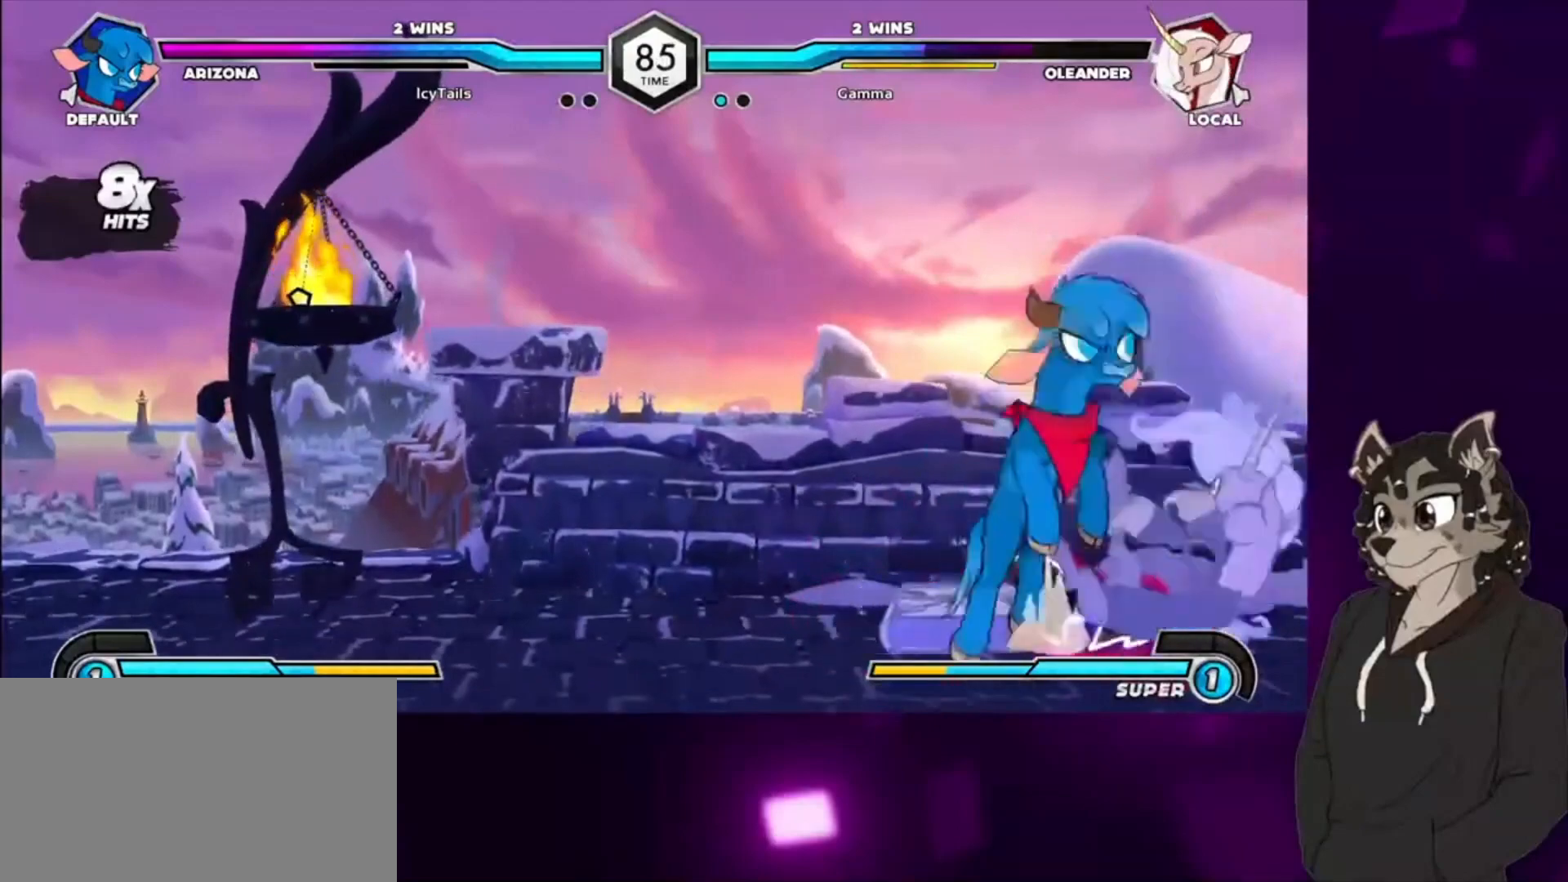
{"buttons": ["SQUARE", "DPAD_DOWN", "DPAD_RIGHT"], "events": [[67, "SQUARE", "down"], [300, "SQUARE", "up"], [400, "SQUARE", "down"]]}
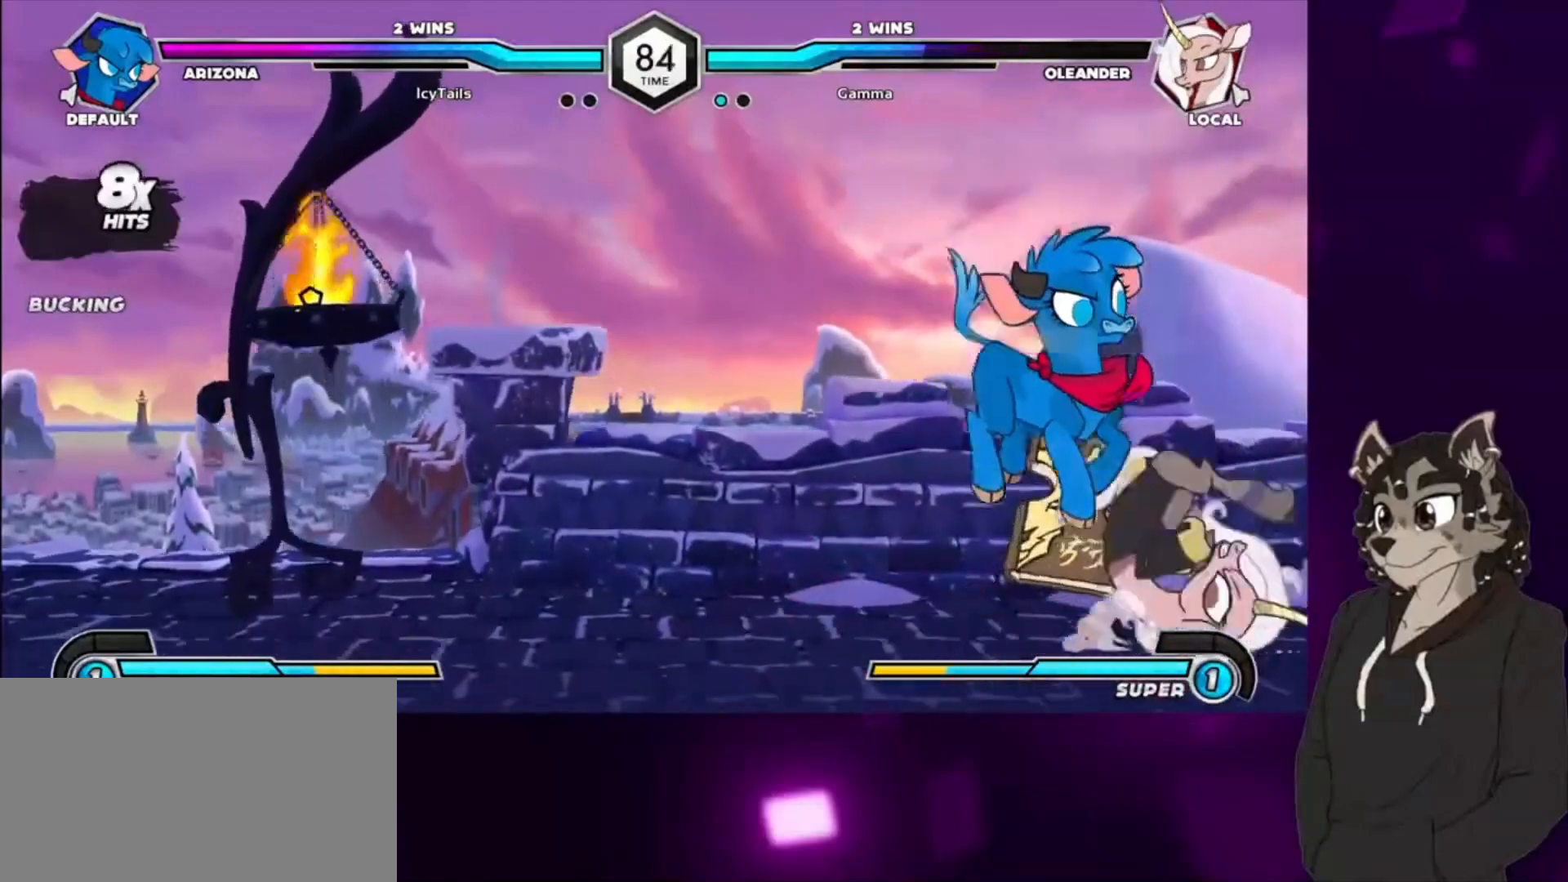
{"buttons": ["DPAD_DOWN", "DPAD_RIGHT"], "events": [[67, "SQUARE", "up"], [167, "SQUARE", "down"], [300, "SQUARE", "up"], [367, "SQUARE", "down"], [467, "SQUARE", "up"]]}
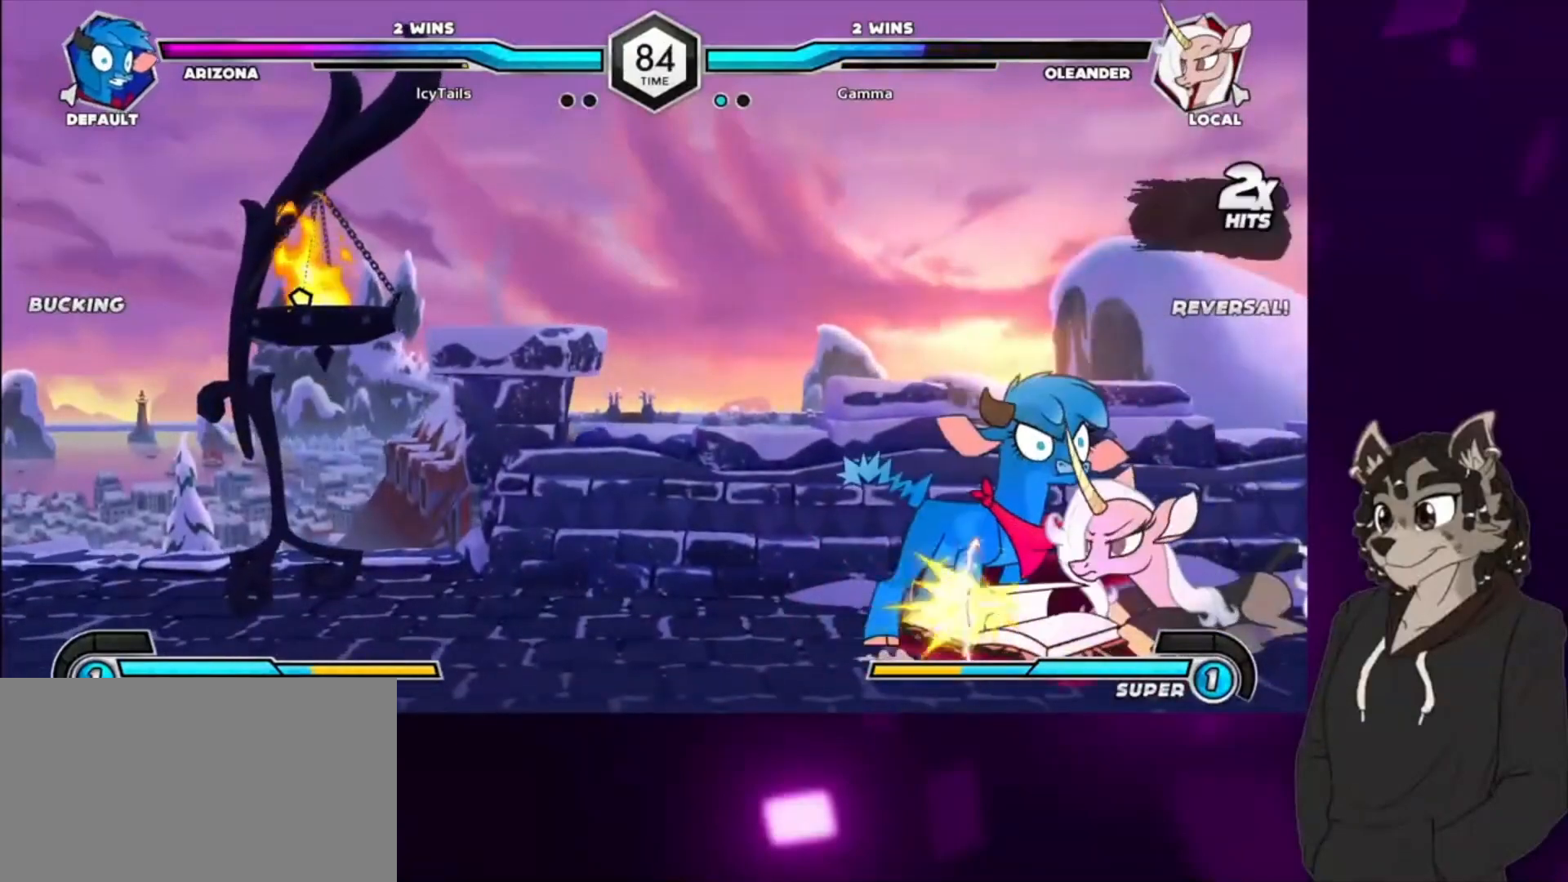
{"buttons": ["CIRCLE"], "events": [[33, "DPAD_DOWN", "up"], [33, "SQUARE", "down"], [67, "DPAD_RIGHT", "up"], [100, "SQUARE", "up"], [133, "TRIANGLE", "down"], [267, "TRIANGLE", "up"], [300, "CIRCLE", "down"], [400, "CIRCLE", "up"], [467, "CIRCLE", "down"]]}
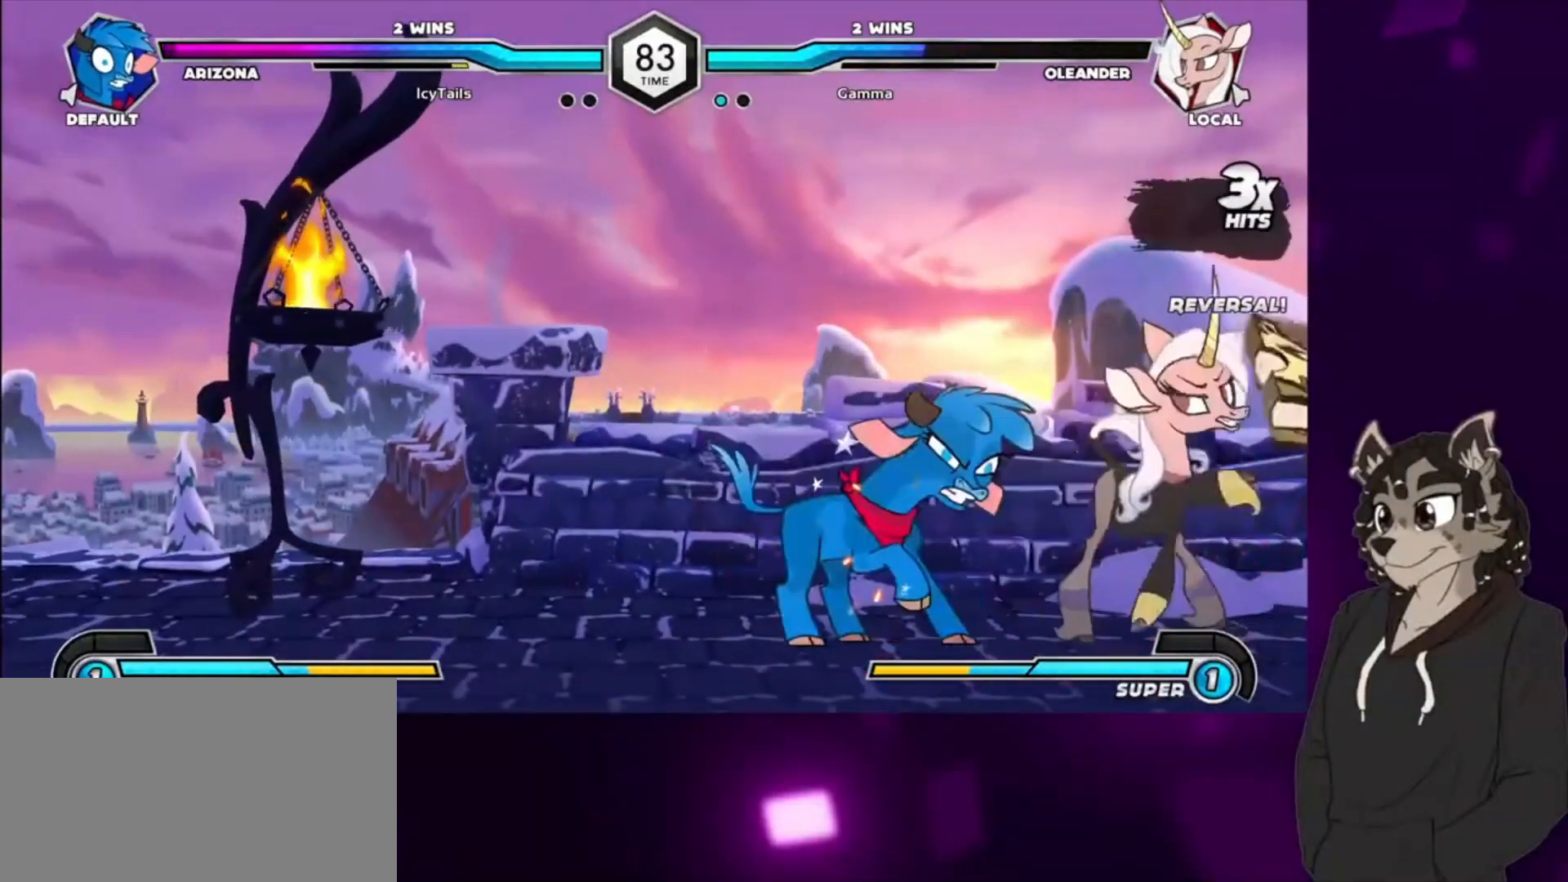
{"buttons": [], "events": [[133, "CIRCLE", "up"], [133, "DPAD_DOWN", "down"], [267, "CIRCLE", "down"], [433, "DPAD_DOWN", "up"], [467, "CIRCLE", "up"]]}
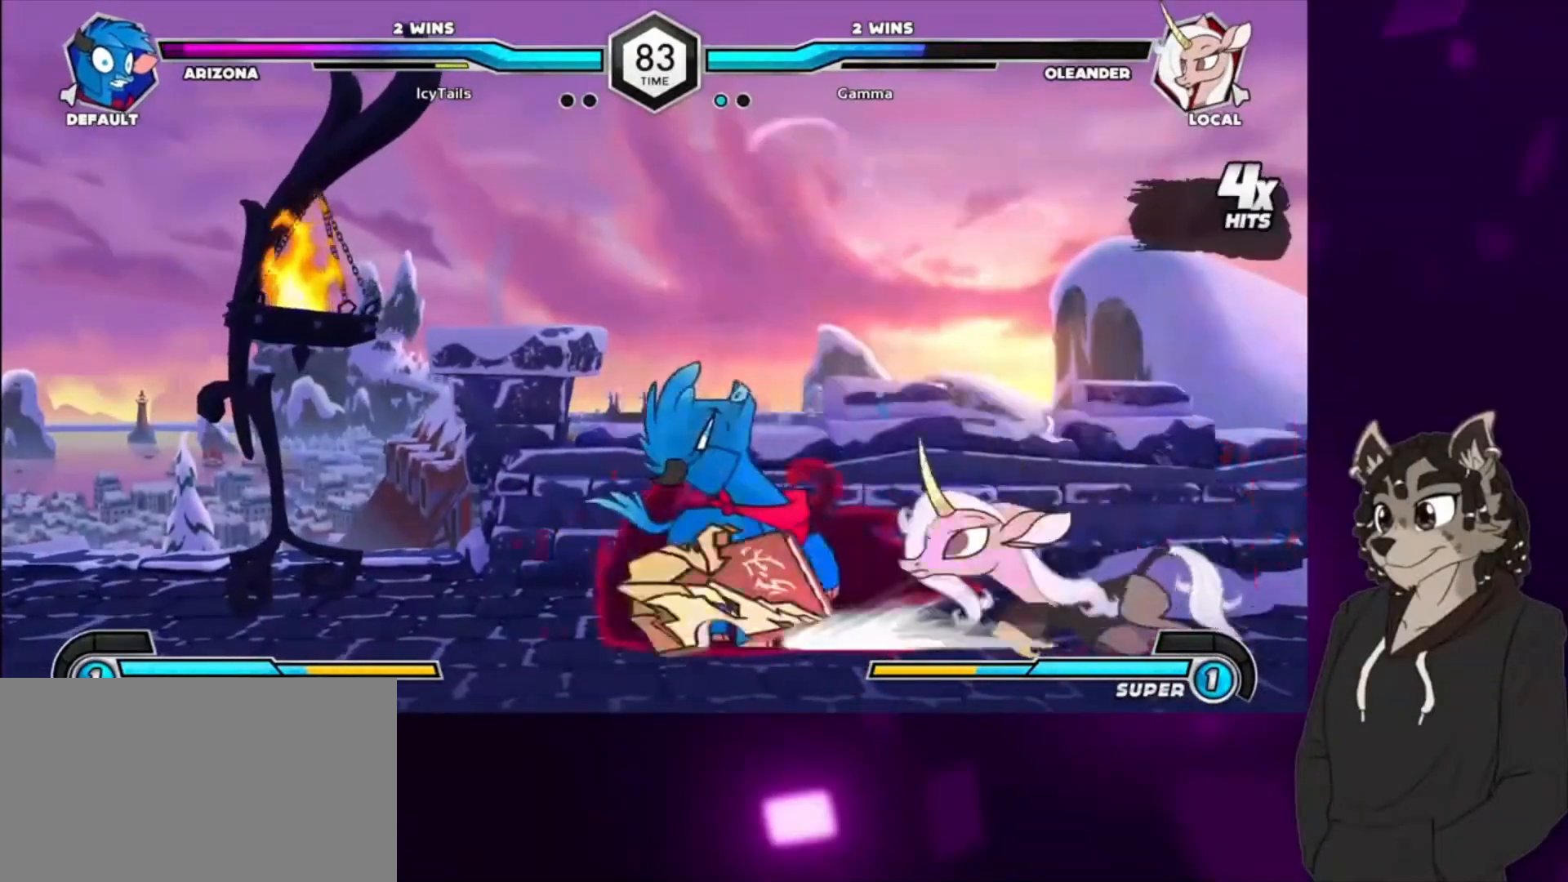
{"buttons": [], "events": [[67, "DPAD_LEFT", "down"], [133, "TRIANGLE", "down"], [300, "DPAD_LEFT", "up"], [333, "TRIANGLE", "up"]]}
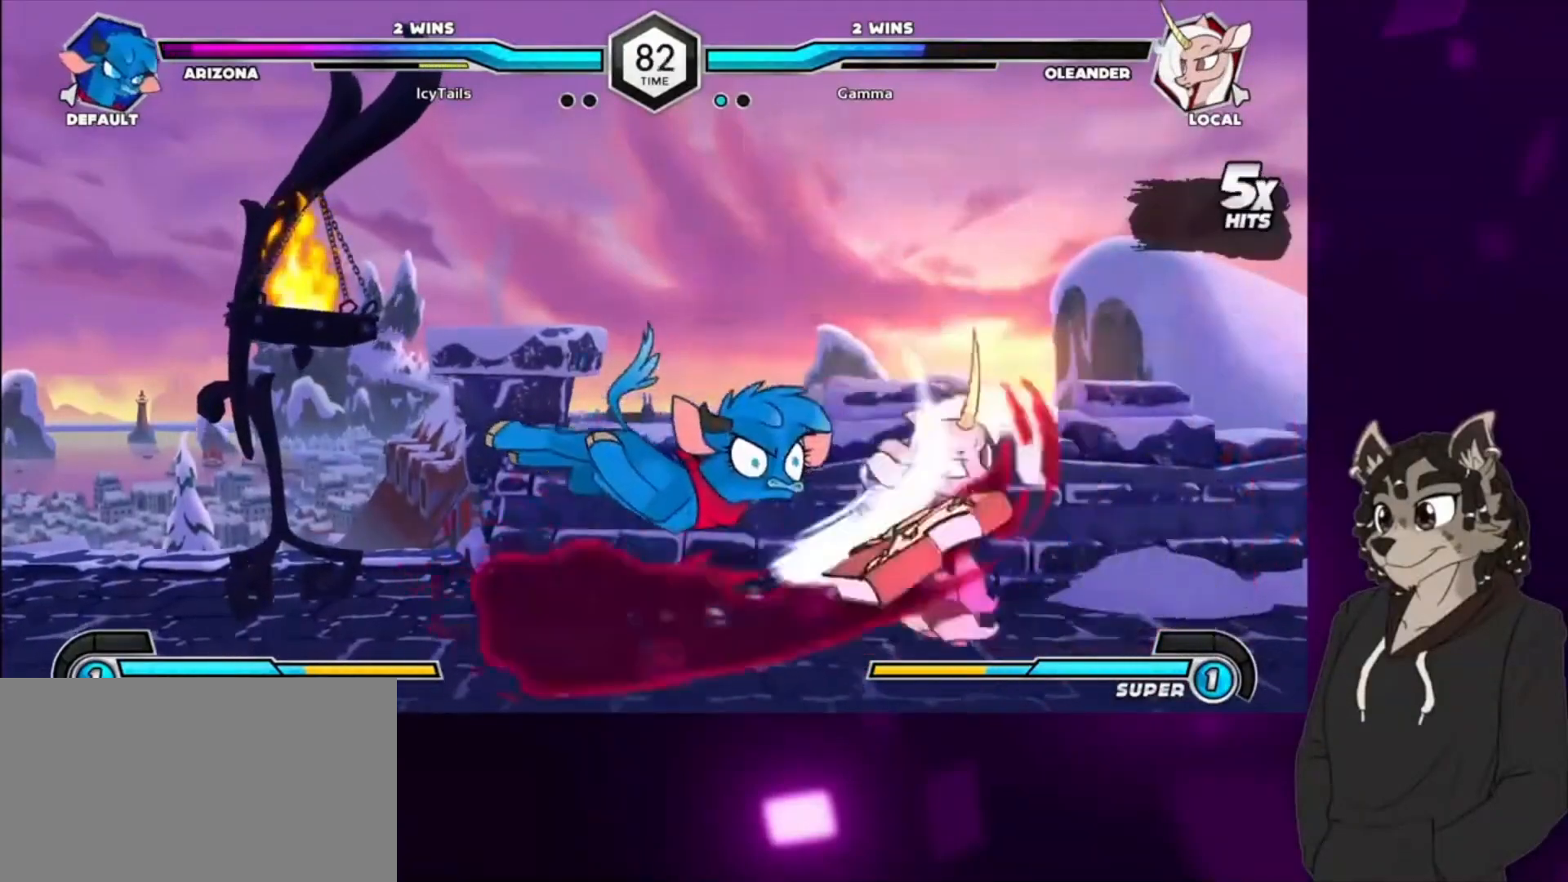
{"buttons": ["DPAD_LEFT"], "events": [[67, "DPAD_LEFT", "down"], [200, "DPAD_UP", "down"], [267, "TRIANGLE", "down"], [467, "DPAD_UP", "up"], [467, "TRIANGLE", "up"]]}
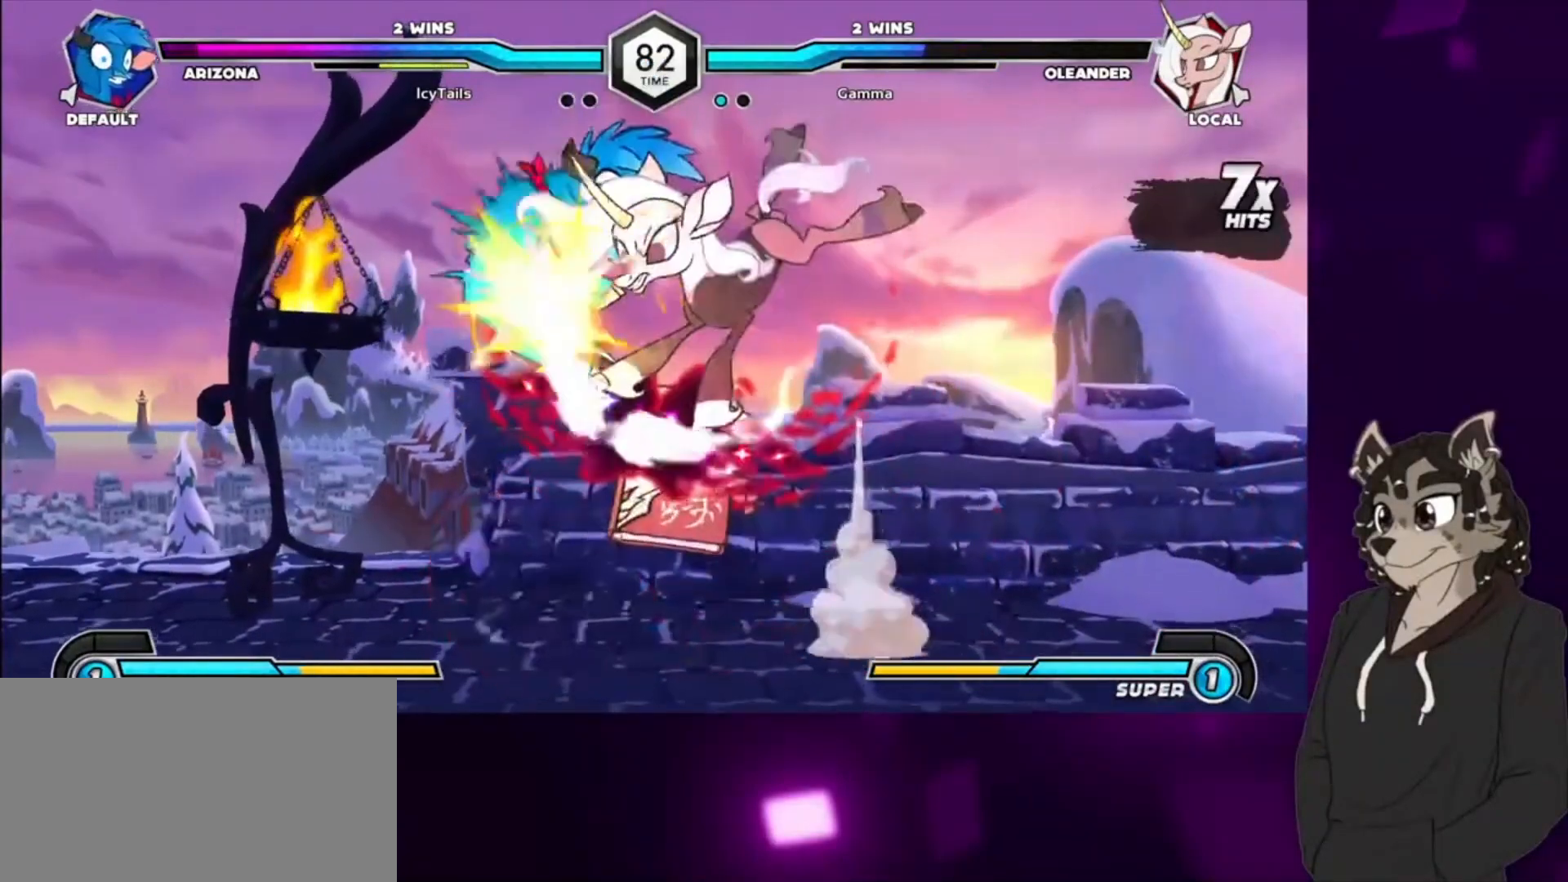
{"buttons": ["CIRCLE", "DPAD_DOWN", "DPAD_LEFT"], "events": [[133, "DPAD_UP", "down"], [200, "TRIANGLE", "down"], [333, "DPAD_DOWN", "down"], [333, "DPAD_UP", "up"], [367, "TRIANGLE", "up"], [433, "CIRCLE", "down"]]}
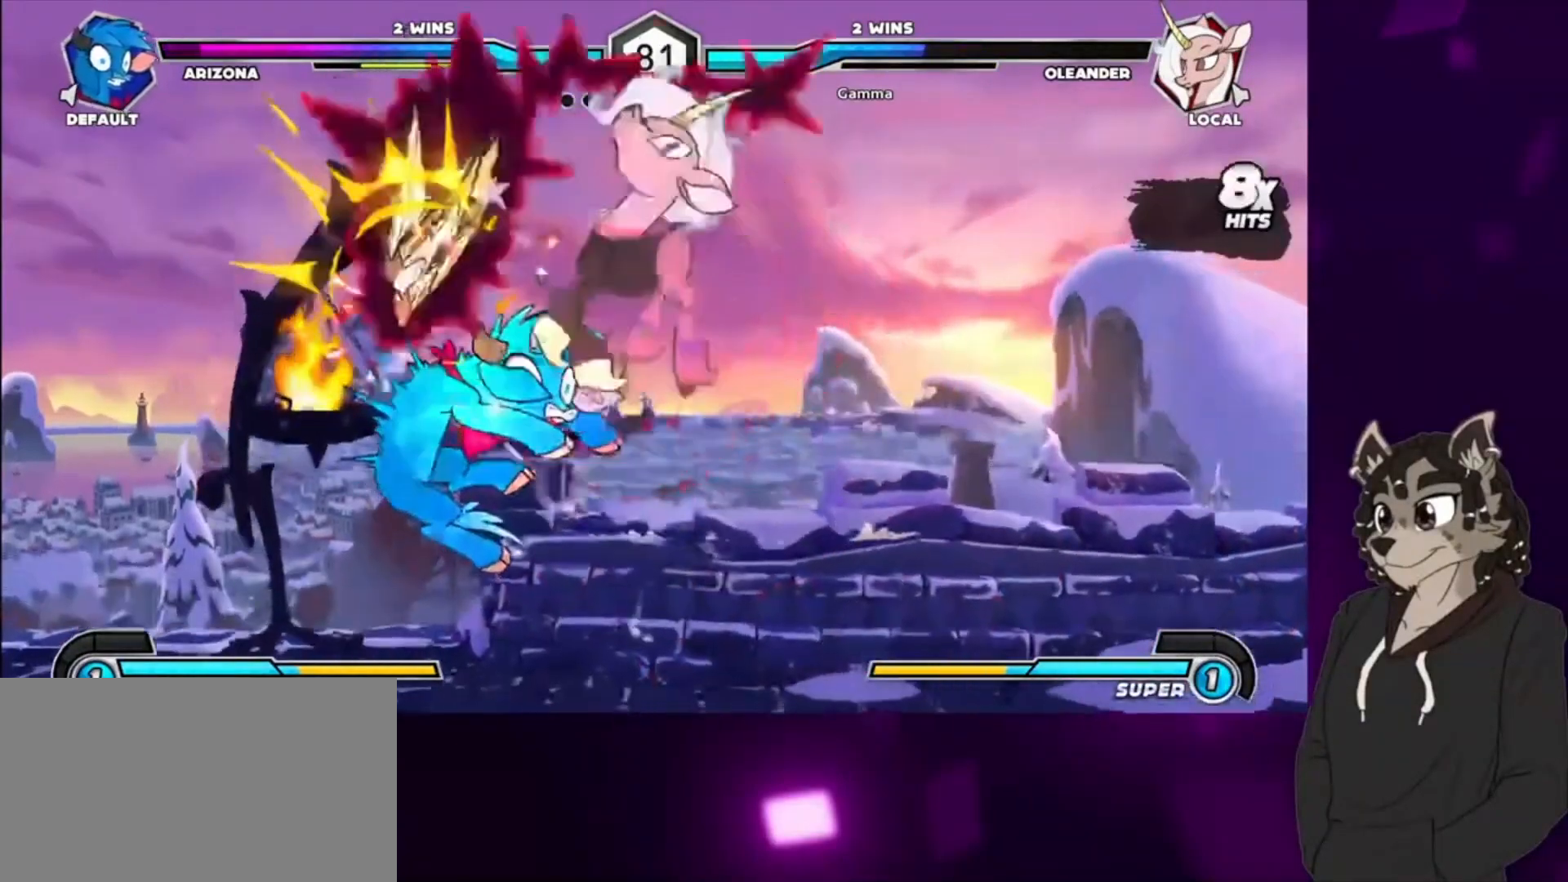
{"buttons": ["DPAD_DOWN"], "events": [[133, "CIRCLE", "up"], [300, "DPAD_LEFT", "up"]]}
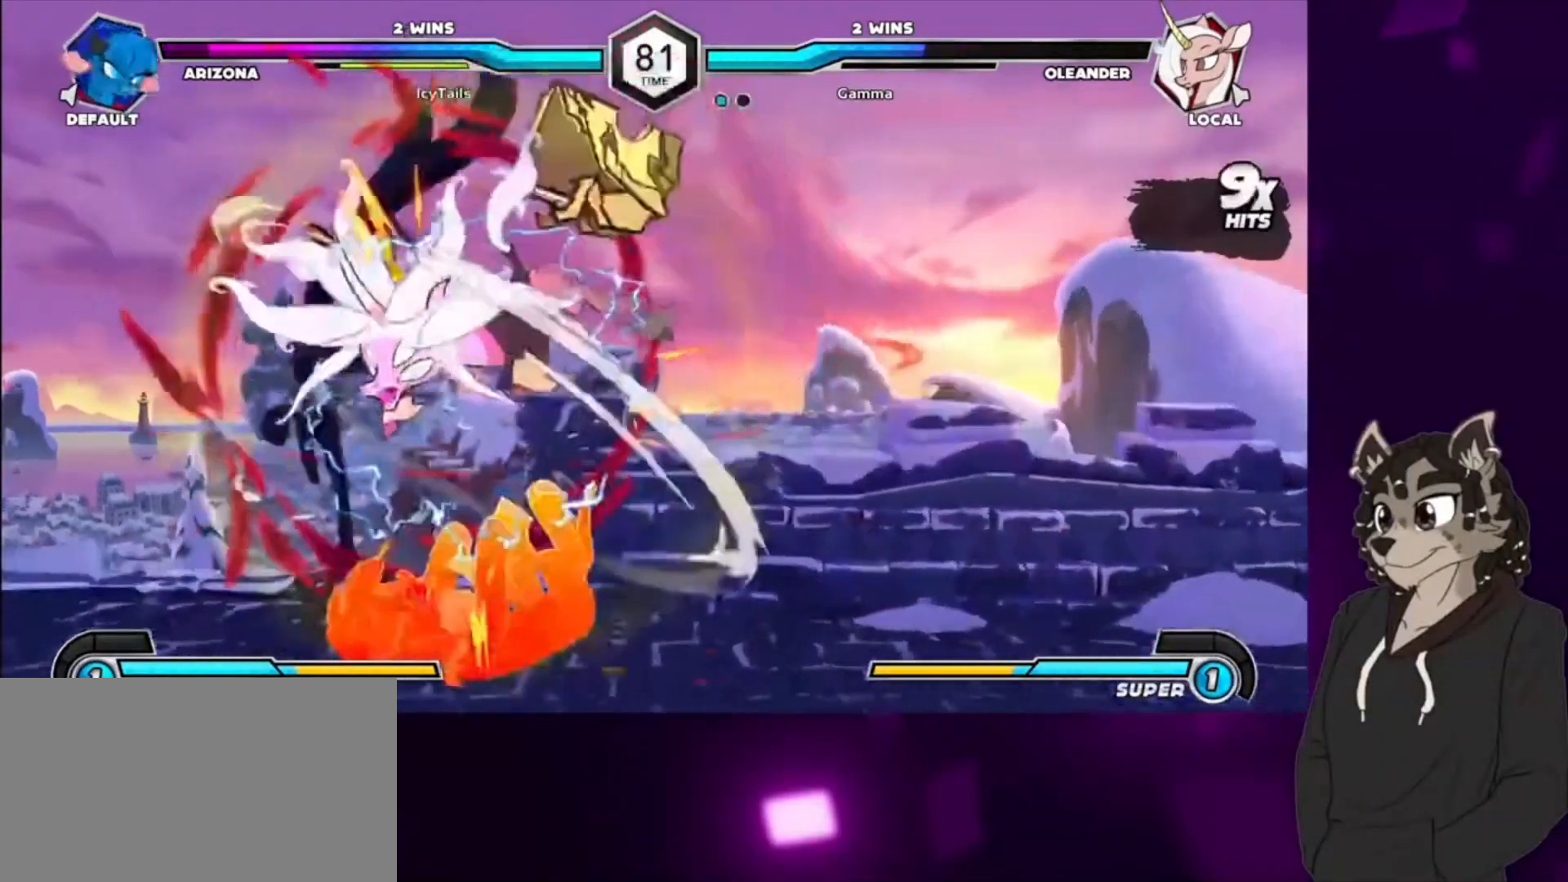
{"buttons": ["DPAD_DOWN"], "events": [[367, "TRIANGLE", "down"], [467, "TRIANGLE", "up"]]}
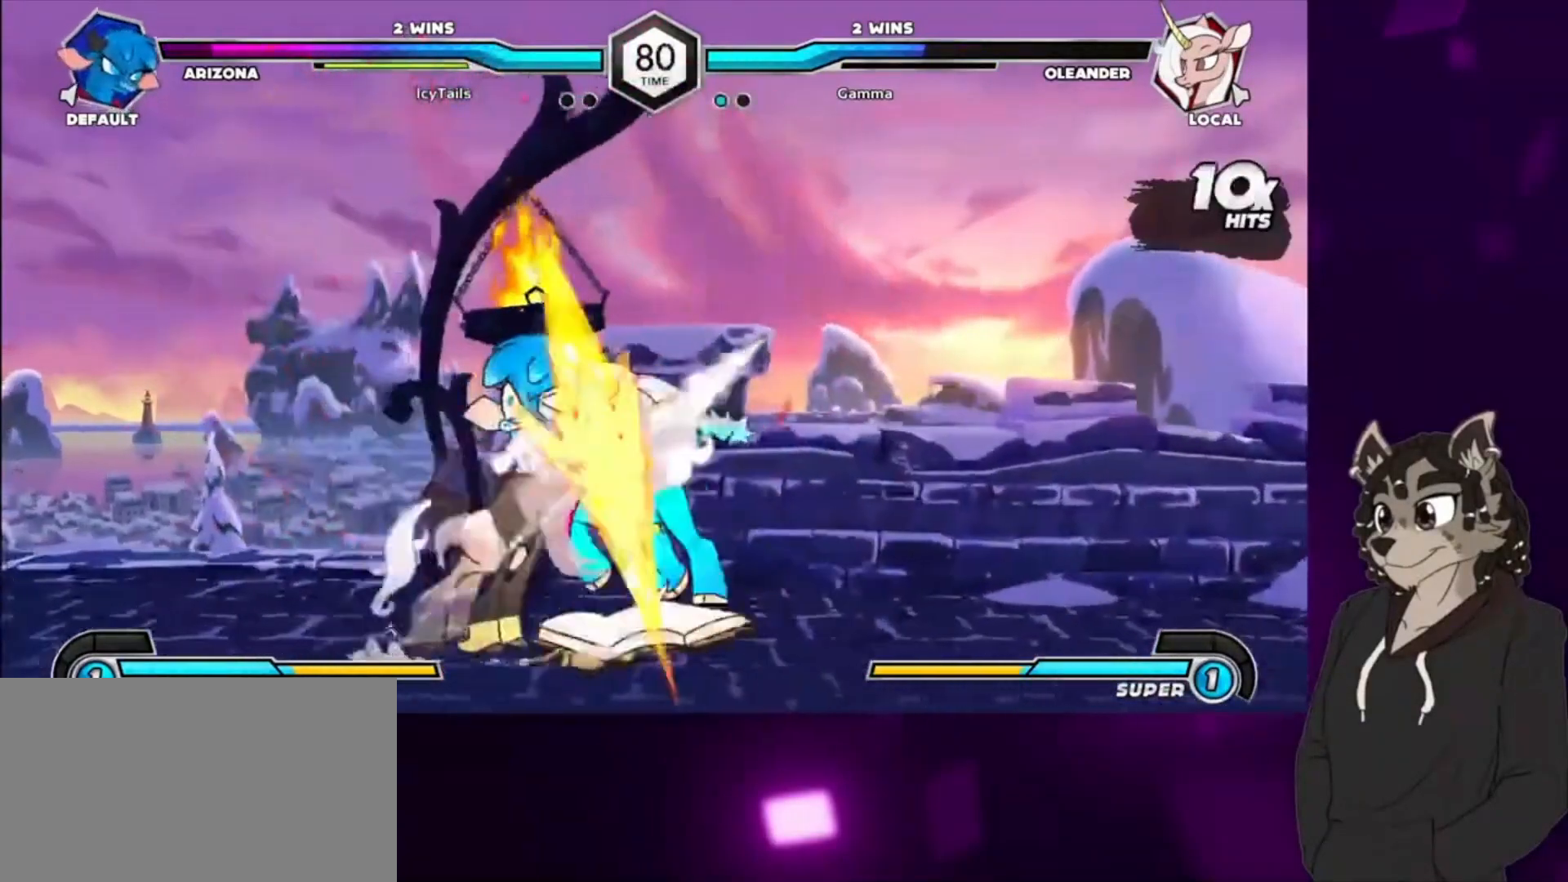
{"buttons": ["CIRCLE", "DPAD_DOWN", "DPAD_RIGHT"], "events": [[33, "CIRCLE", "down"], [133, "CIRCLE", "up"], [167, "DPAD_RIGHT", "down"], [233, "CIRCLE", "down"], [367, "CIRCLE", "up"], [433, "CIRCLE", "down"]]}
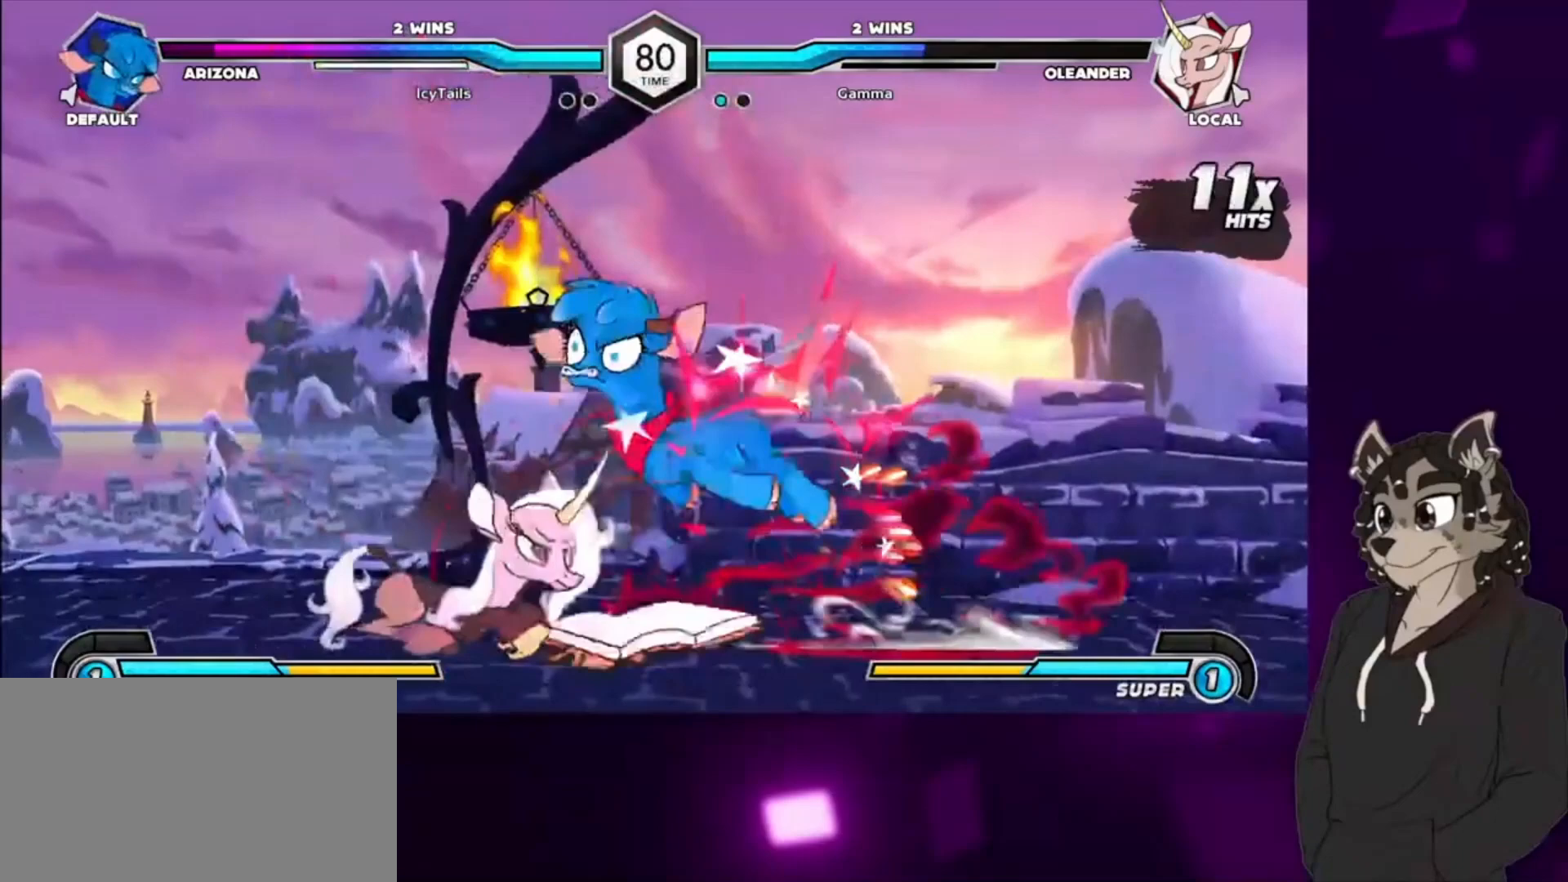
{"buttons": ["CIRCLE", "DPAD_UP", "DPAD_RIGHT"], "events": [[67, "CIRCLE", "up"], [133, "CIRCLE", "down"], [233, "CIRCLE", "up"], [233, "DPAD_DOWN", "up"], [433, "DPAD_UP", "down"], [467, "CIRCLE", "down"]]}
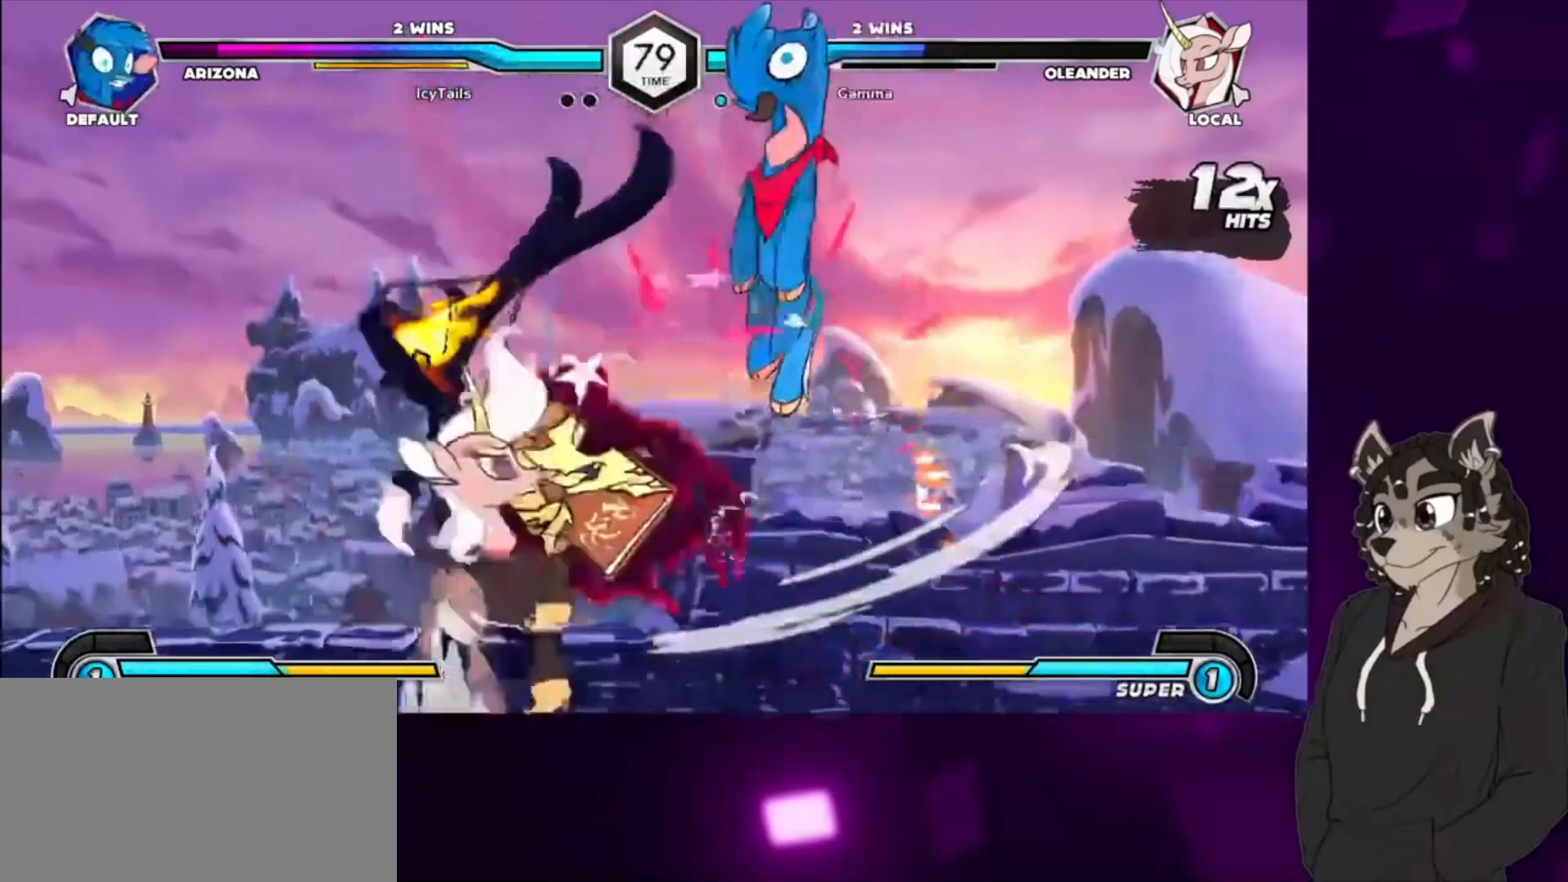
{"buttons": ["CIRCLE", "DPAD_UP", "DPAD_RIGHT"], "events": [[100, "CIRCLE", "up"], [100, "DPAD_UP", "up"], [167, "CIRCLE", "down"], [167, "DPAD_UP", "down"], [267, "CIRCLE", "up"], [267, "DPAD_UP", "up"], [300, "CIRCLE", "down"], [300, "DPAD_UP", "down"], [400, "CIRCLE", "up"], [400, "DPAD_UP", "up"], [467, "CIRCLE", "down"], [467, "DPAD_UP", "down"]]}
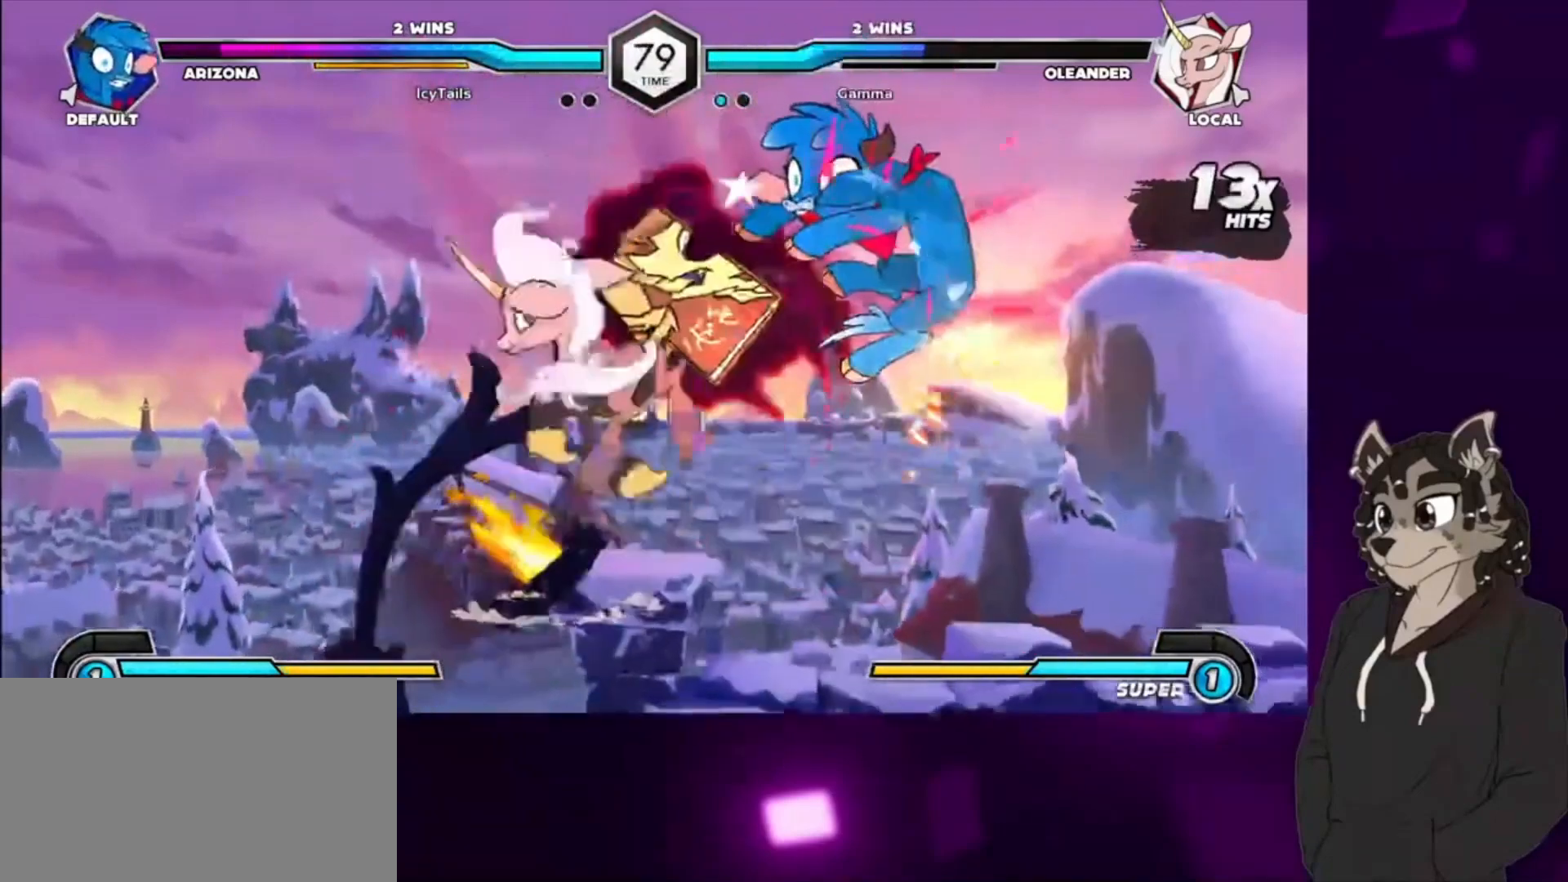
{"buttons": ["CIRCLE", "DPAD_DOWN", "DPAD_RIGHT"], "events": [[67, "CIRCLE", "up"], [67, "DPAD_DOWN", "down"], [67, "DPAD_UP", "up"], [133, "CIRCLE", "down"], [133, "DPAD_DOWN", "up"], [133, "DPAD_UP", "down"], [200, "CIRCLE", "up"], [200, "DPAD_DOWN", "down"], [200, "DPAD_UP", "up"], [267, "CIRCLE", "down"], [400, "CIRCLE", "up"], [467, "CIRCLE", "down"]]}